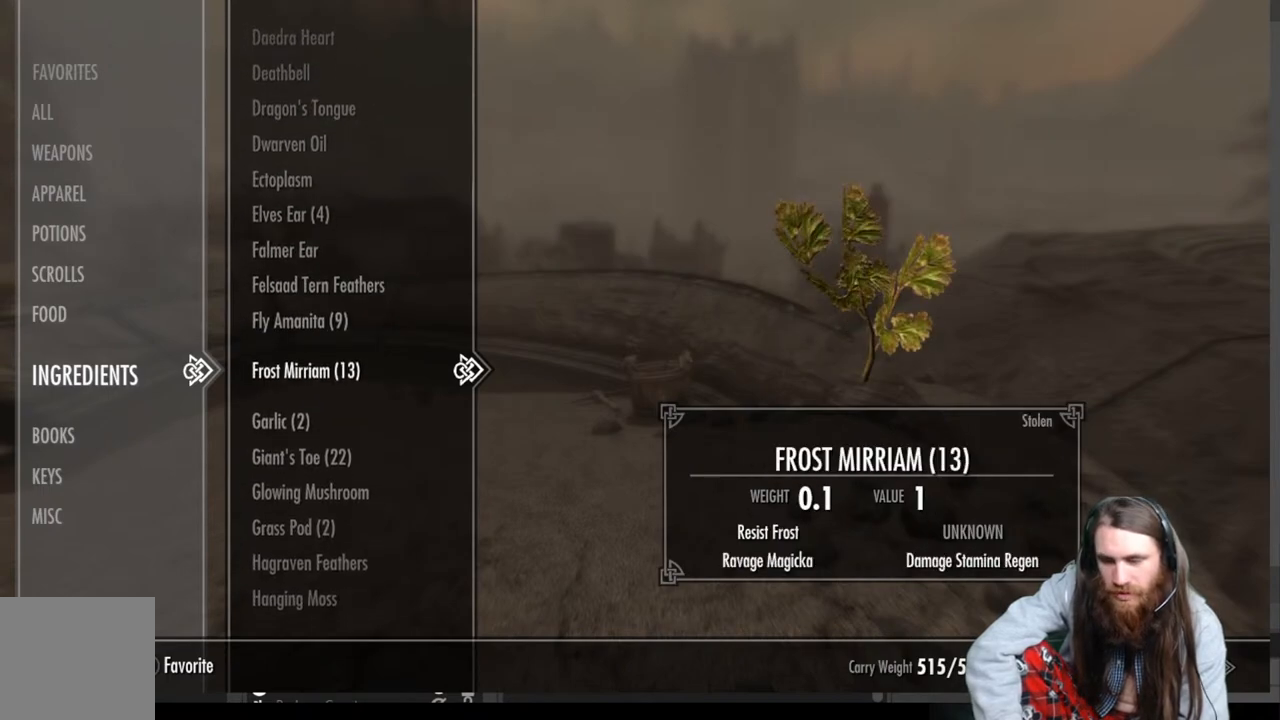
Gameplay with a controller (Xbox layout); each line is a JSON object with the inputs held at the frame after it. "events" lists button and stick changes between this image and that frame as [ms after this image, input, new state], when the widget could be followed in between.
{"buttons": [], "left_stick": "center", "right_stick": "center", "events": [[117, "R2", "down"], [233, "R2", "up"]]}
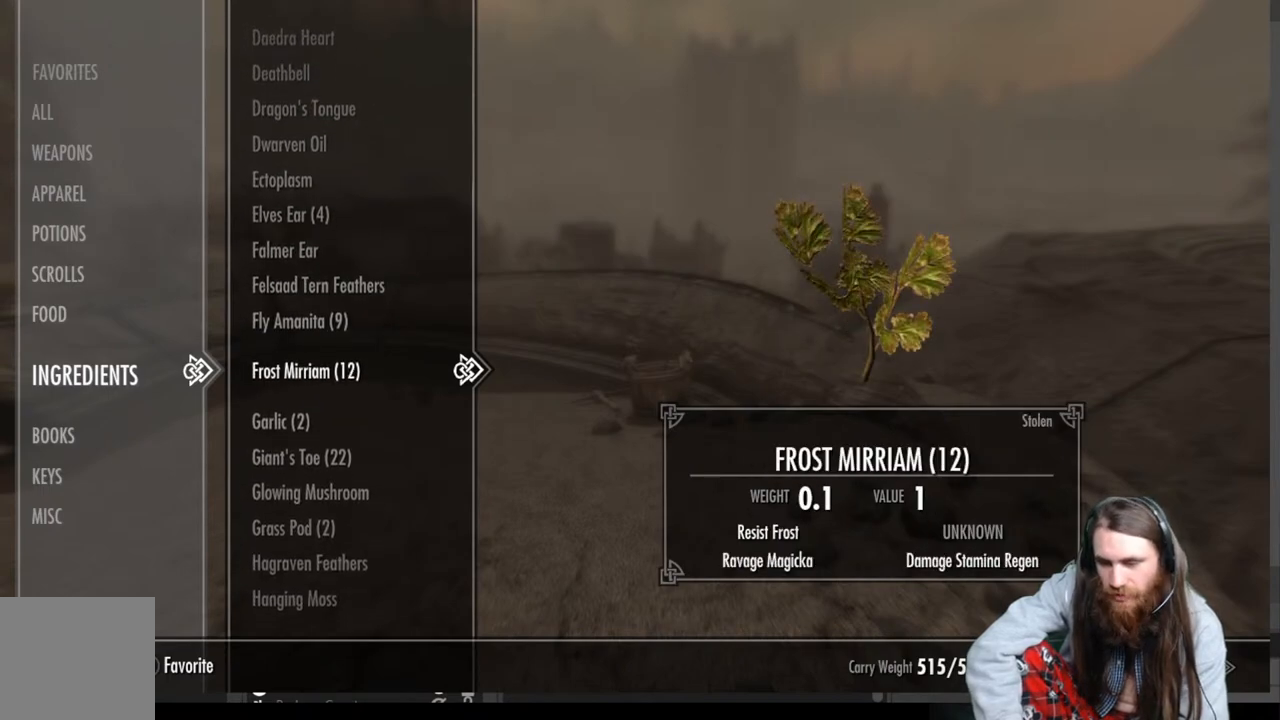
{"buttons": [], "left_stick": "center", "right_stick": "center", "events": []}
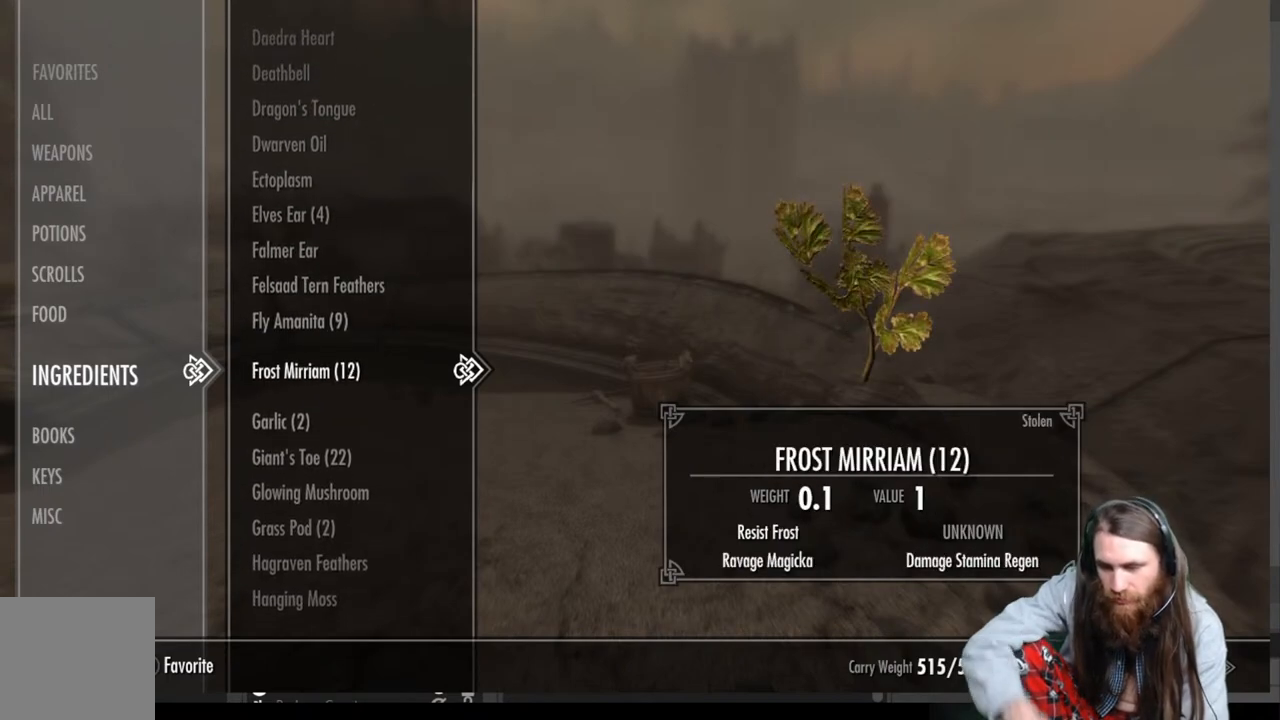
{"buttons": [], "left_stick": "center", "right_stick": "center", "events": []}
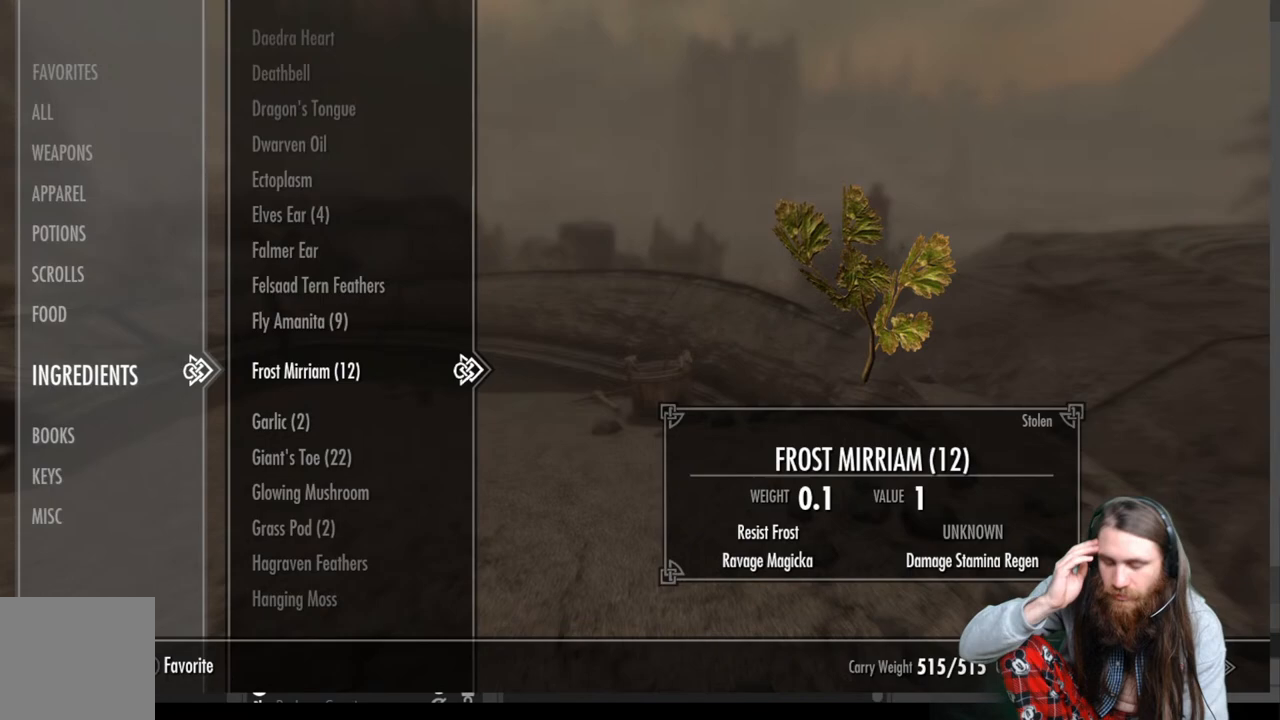
{"buttons": [], "left_stick": "center", "right_stick": "center", "events": []}
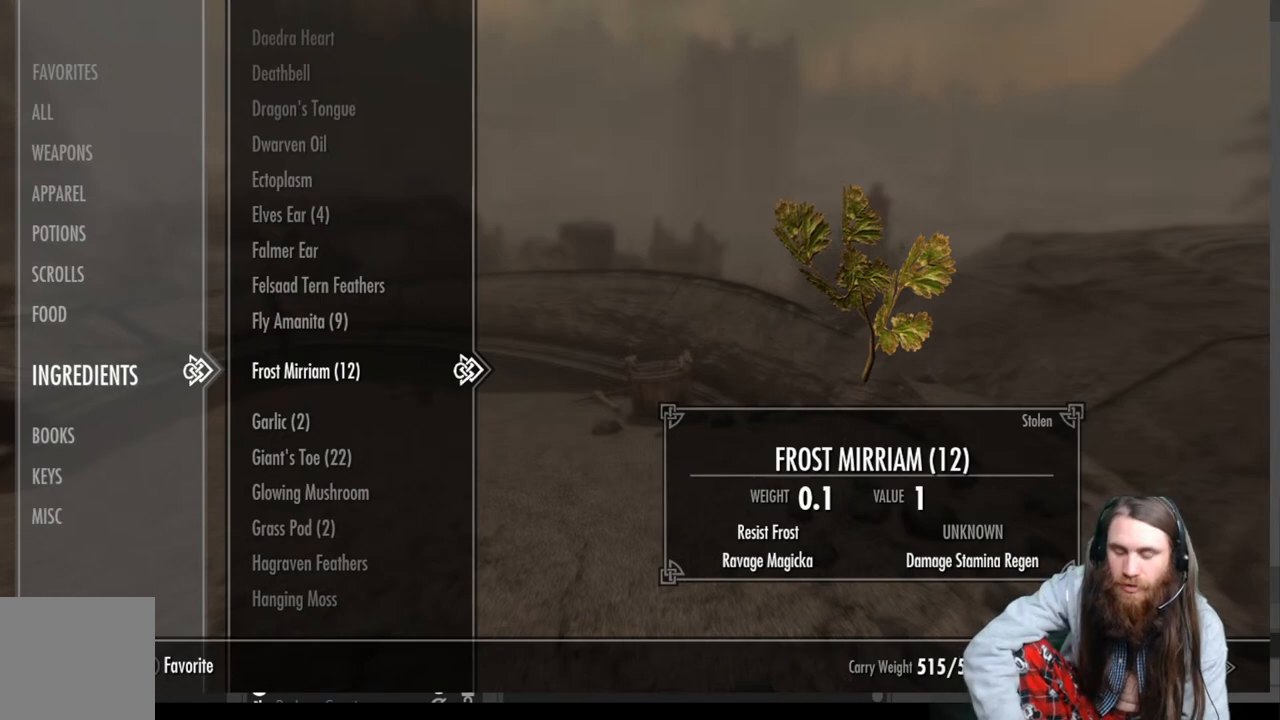
{"buttons": [], "left_stick": "center", "right_stick": "left", "events": [[50, "B", "down"], [167, "B", "up"], [317, "right_stick", "down-left"], [483, "right_stick", "left"]]}
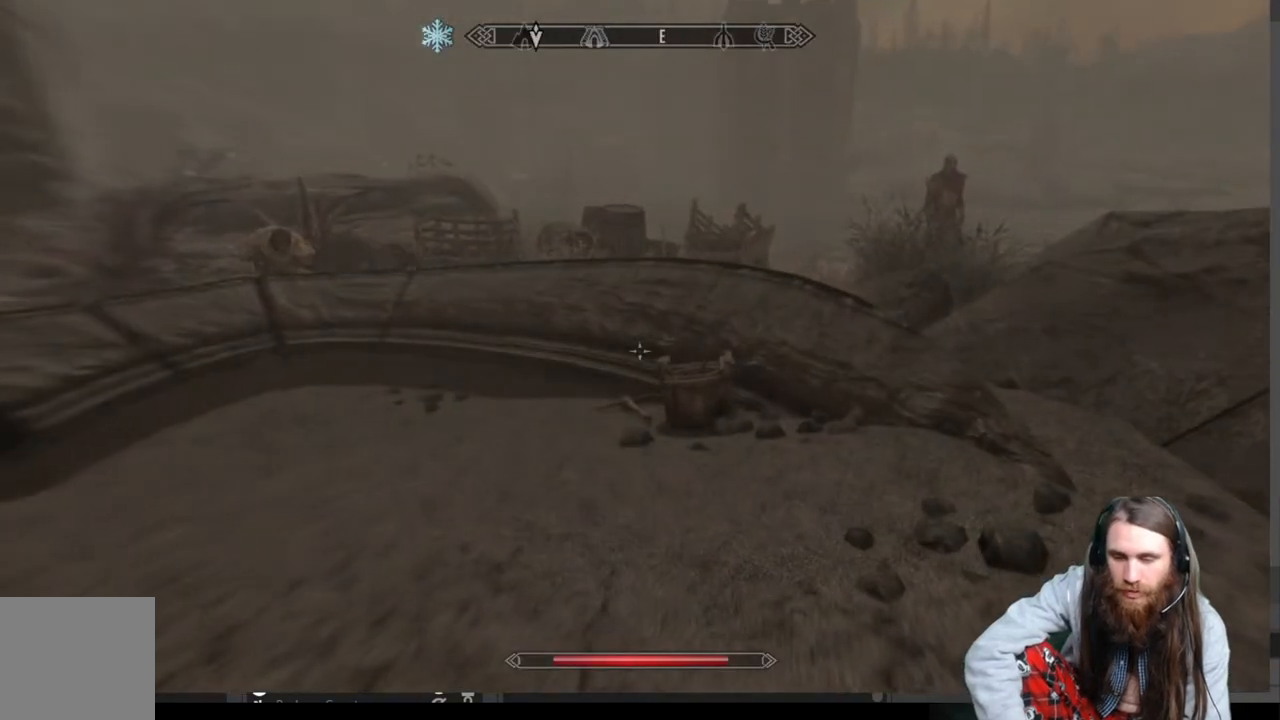
{"buttons": [], "left_stick": "center", "right_stick": "center", "events": [[400, "right_stick", "center"]]}
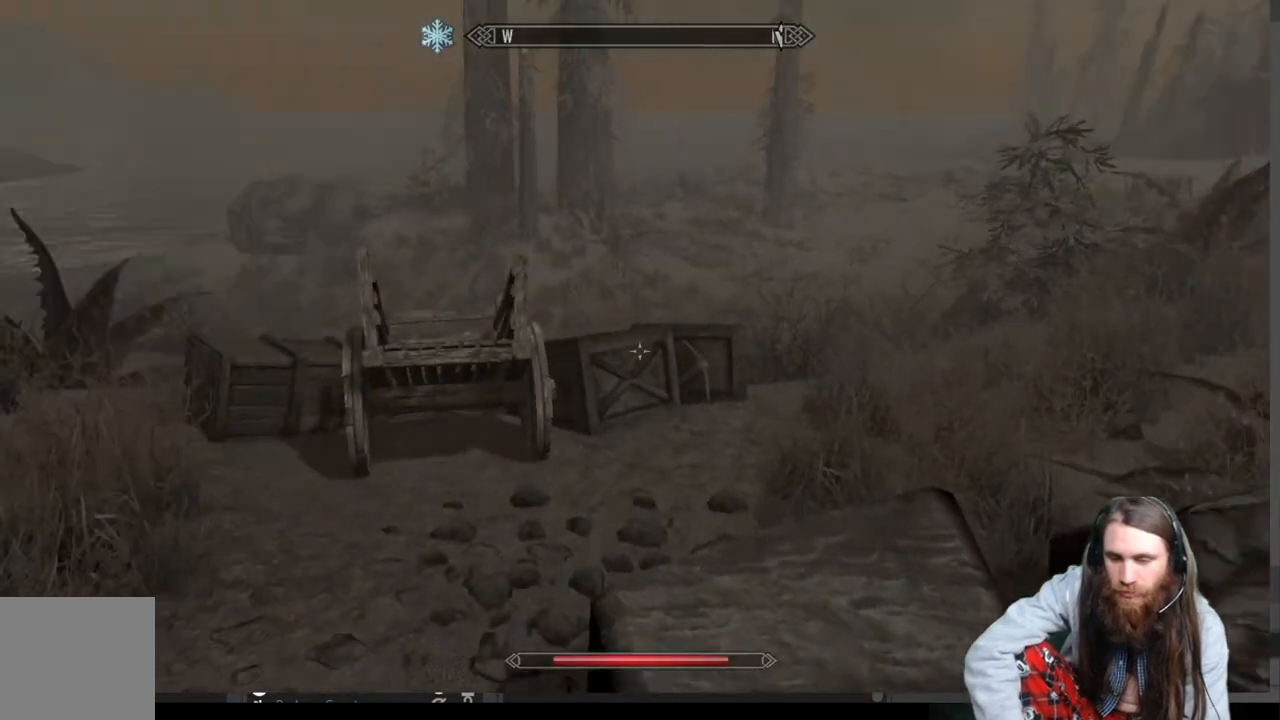
{"buttons": ["A"], "left_stick": "center", "right_stick": "center", "events": [[100, "START", "down"], [200, "START", "up"], [417, "A", "down"]]}
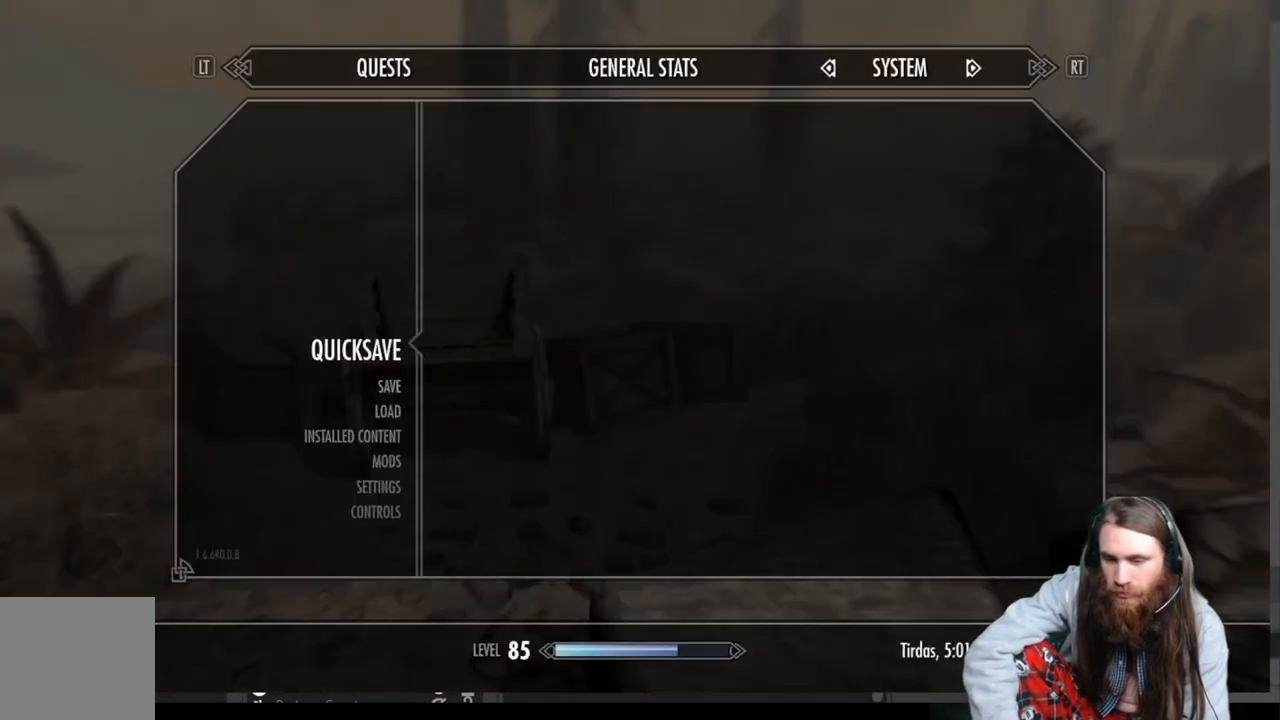
{"buttons": [], "left_stick": "center", "right_stick": "right", "events": [[17, "A", "up"], [183, "right_stick", "right"]]}
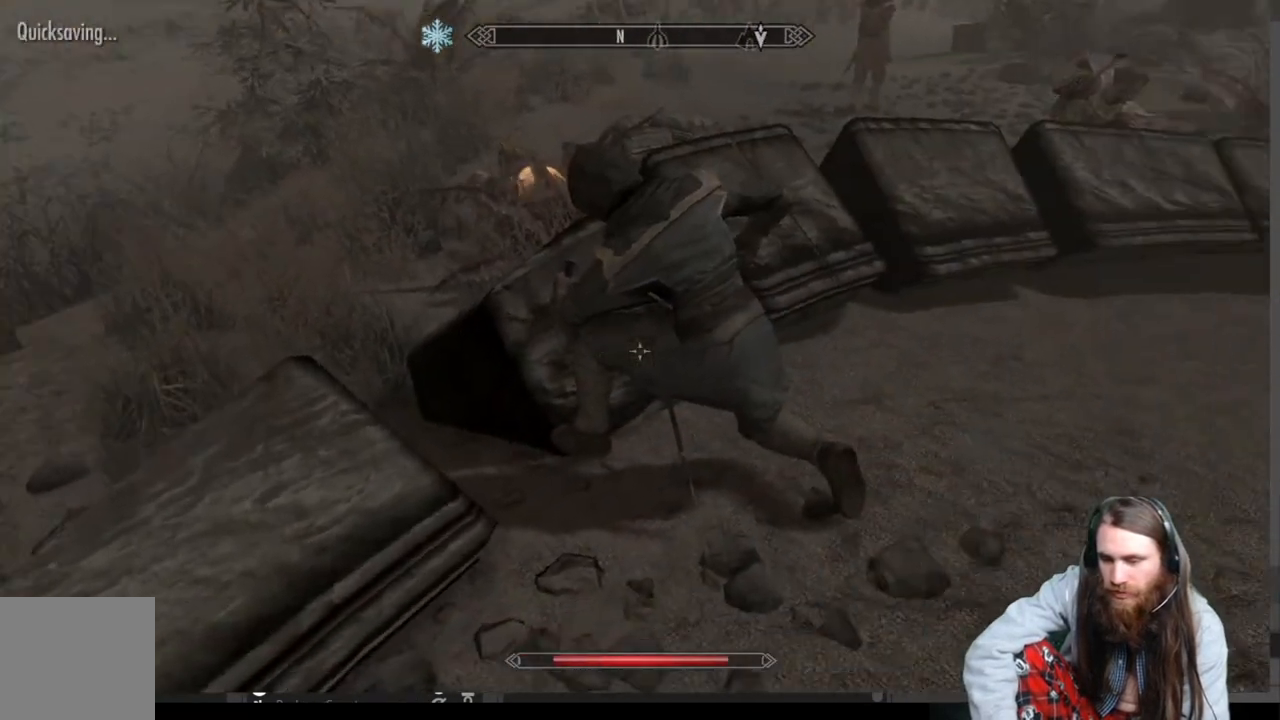
{"buttons": ["Y"], "left_stick": "center", "right_stick": "center", "events": [[17, "right_stick", "center"], [200, "left_stick", "up"], [383, "left_stick", "center"], [433, "Y", "down"]]}
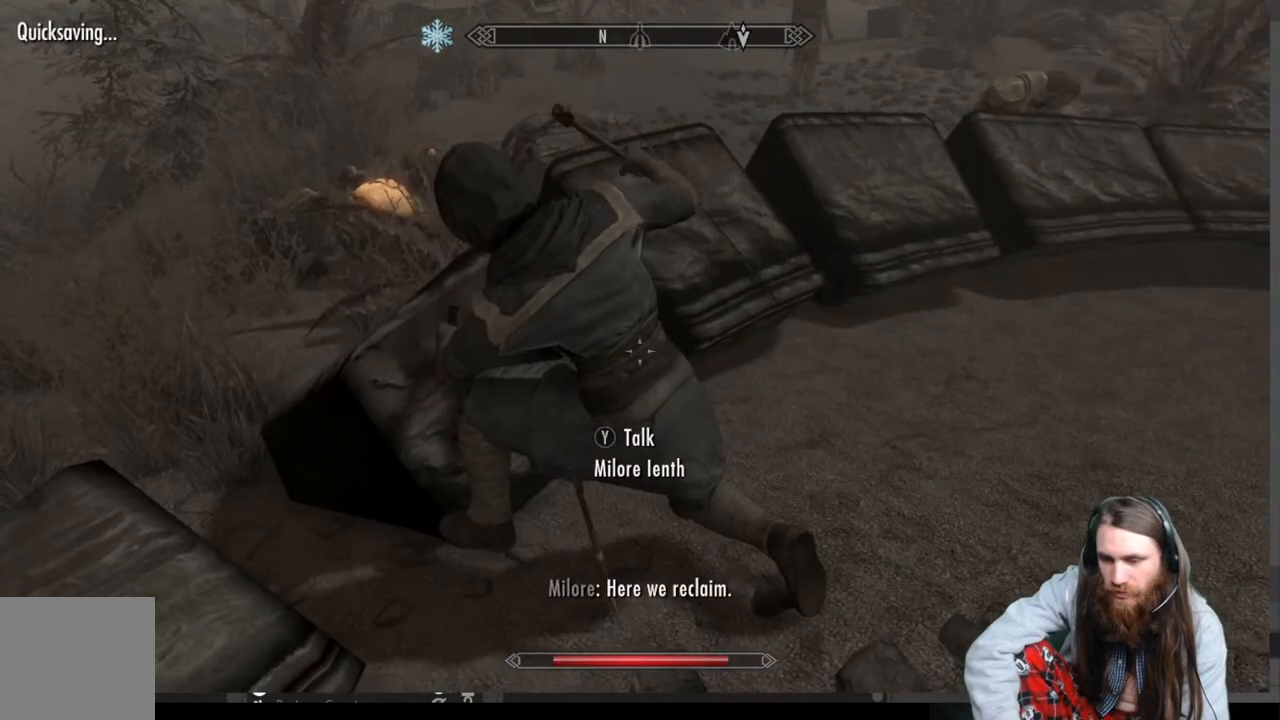
{"buttons": [], "left_stick": "center", "right_stick": "center", "events": [[83, "Y", "up"]]}
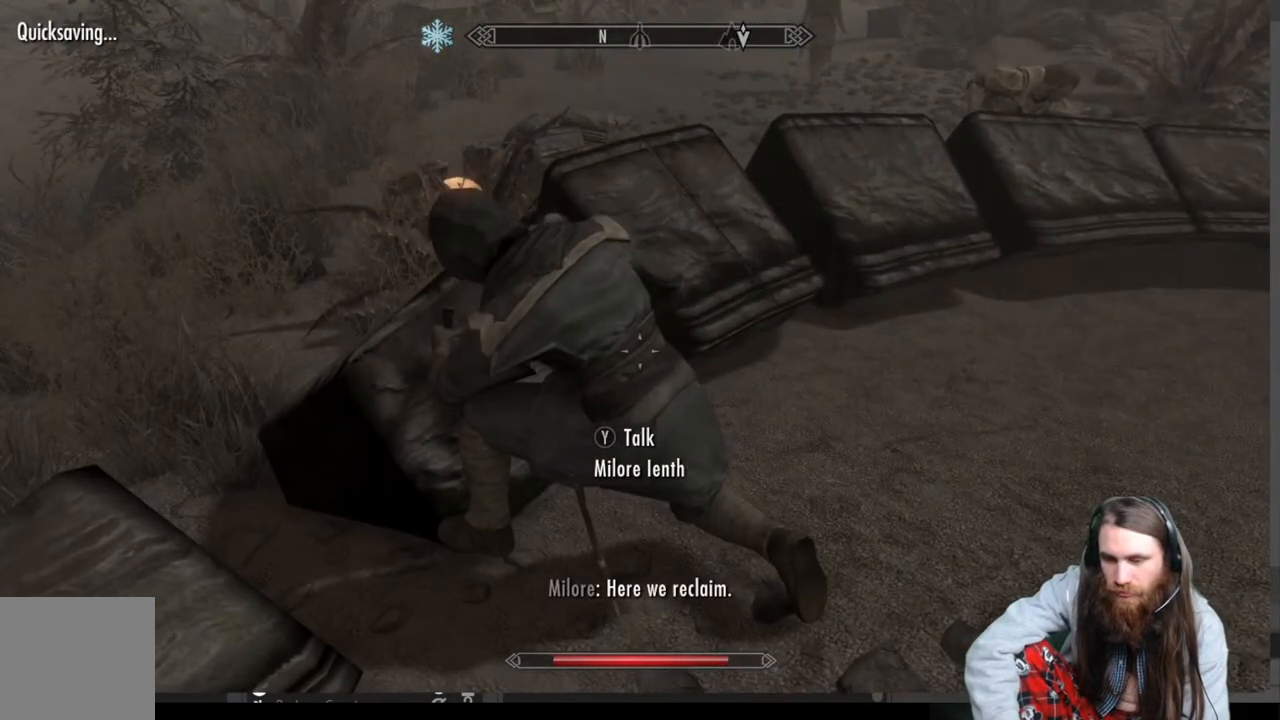
{"buttons": ["L3"], "left_stick": "center", "right_stick": "center", "events": [[483, "L3", "down"]]}
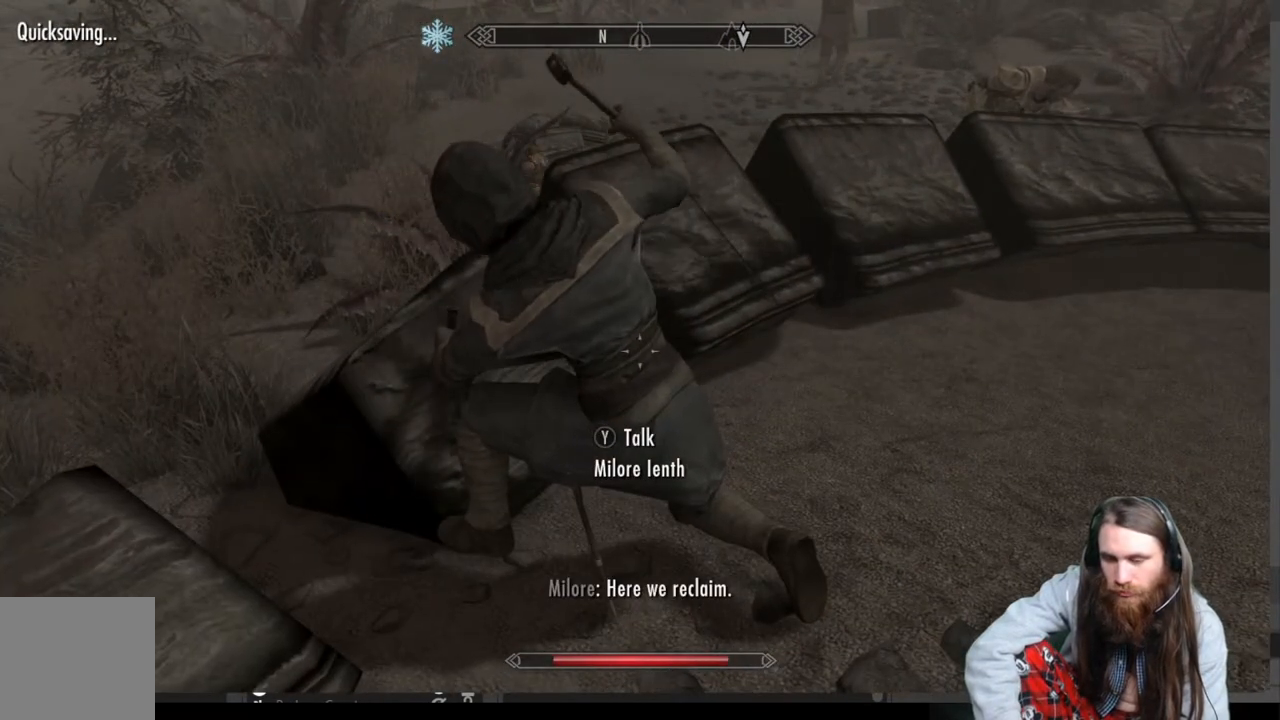
{"buttons": [], "left_stick": "center", "right_stick": "center", "events": [[117, "L3", "up"], [250, "right_stick", "up"], [400, "right_stick", "center"]]}
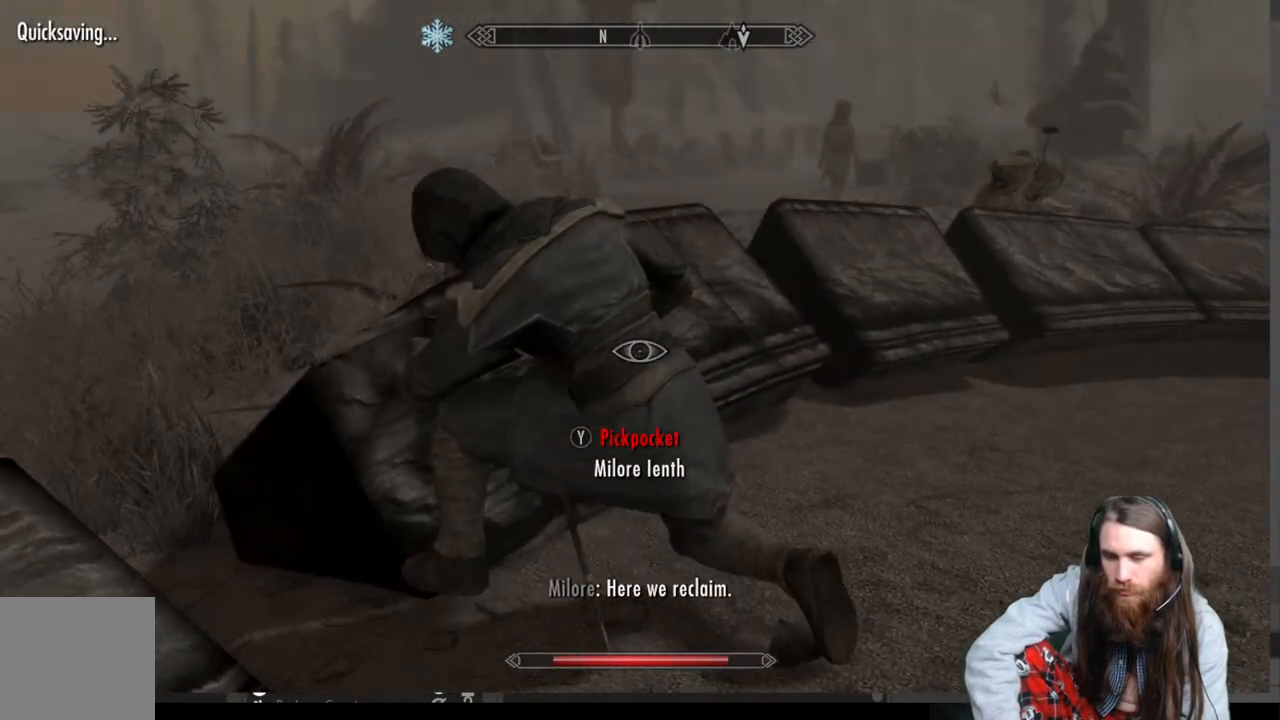
{"buttons": ["Y"], "left_stick": "center", "right_stick": "center", "events": [[500, "Y", "down"]]}
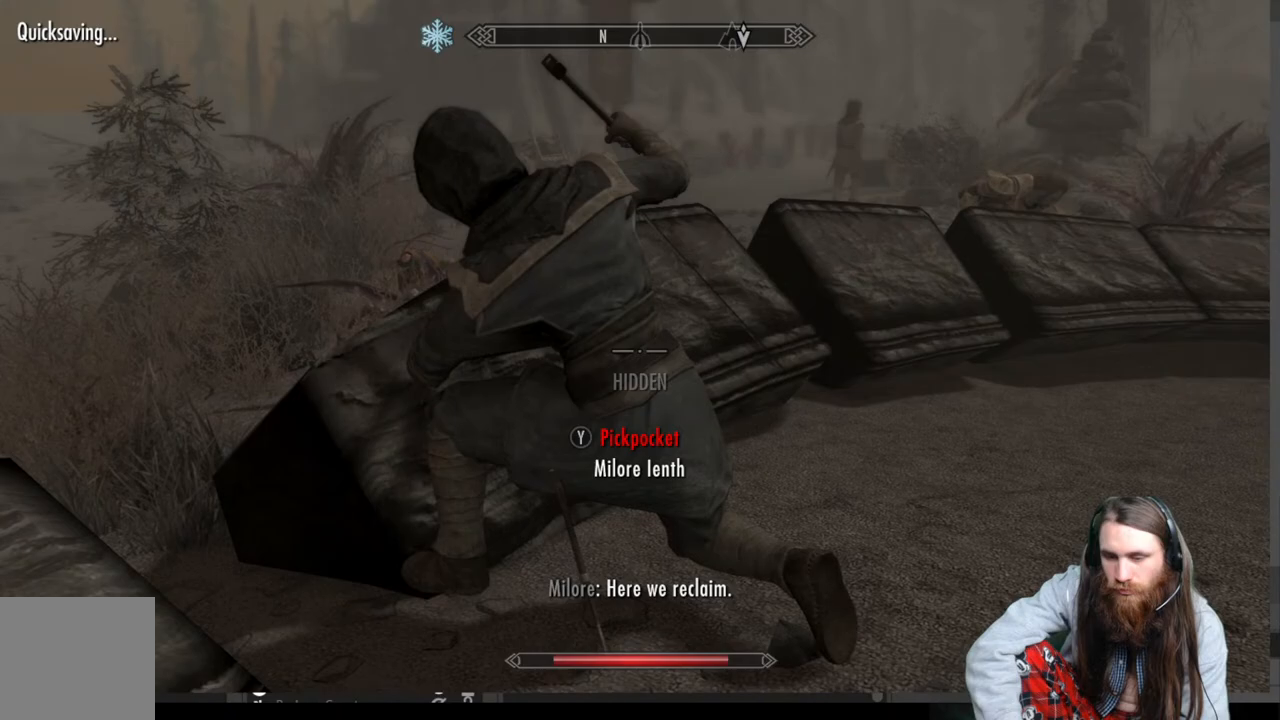
{"buttons": [], "left_stick": "center", "right_stick": "center", "events": [[167, "Y", "up"]]}
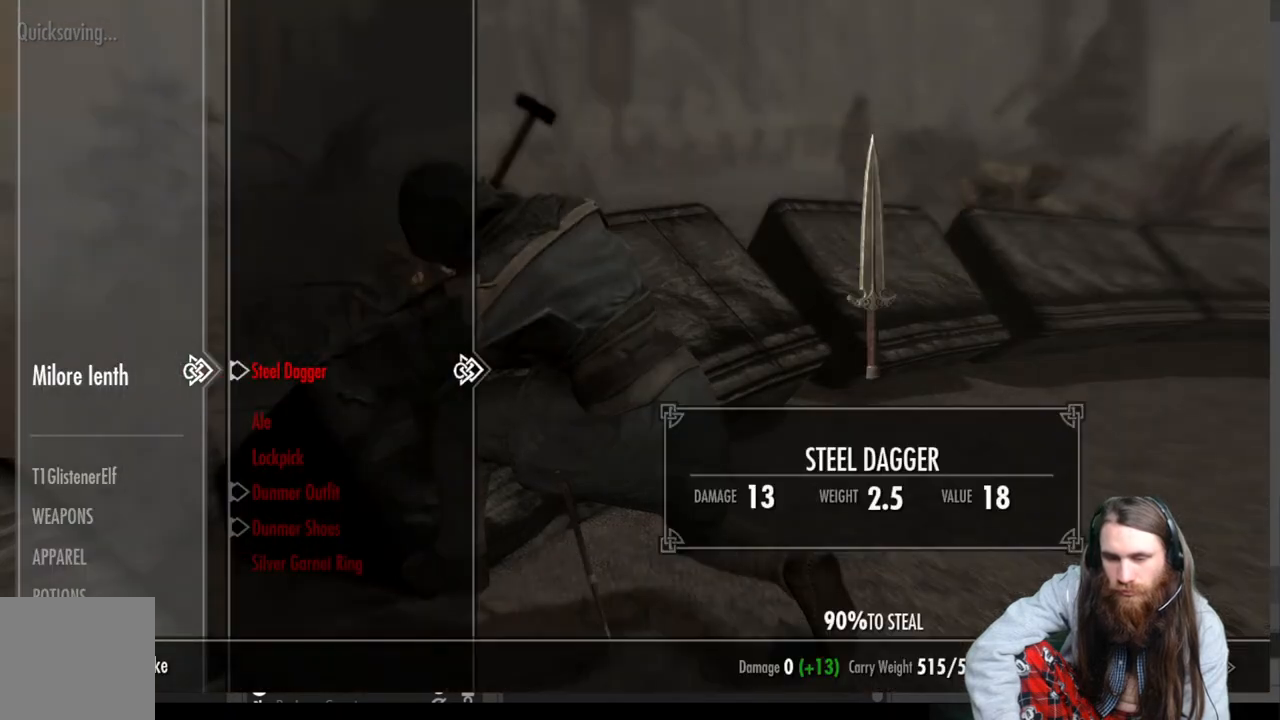
{"buttons": [], "left_stick": "center", "right_stick": "center", "events": [[217, "DPAD_DOWN", "down"], [333, "DPAD_DOWN", "up"], [400, "DPAD_DOWN", "down"], [500, "DPAD_DOWN", "up"]]}
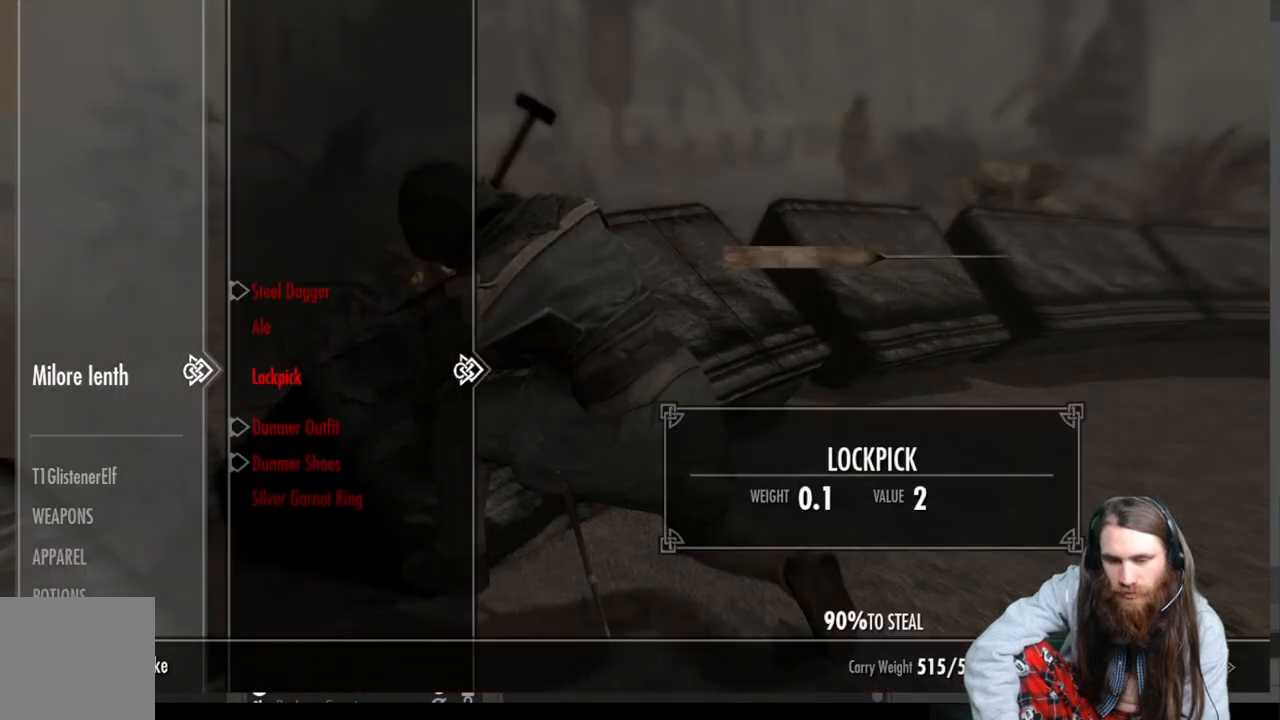
{"buttons": ["DPAD_DOWN"], "left_stick": "center", "right_stick": "center", "events": [[83, "DPAD_DOWN", "down"], [200, "DPAD_DOWN", "up"], [267, "DPAD_DOWN", "down"], [383, "DPAD_DOWN", "up"], [450, "DPAD_DOWN", "down"]]}
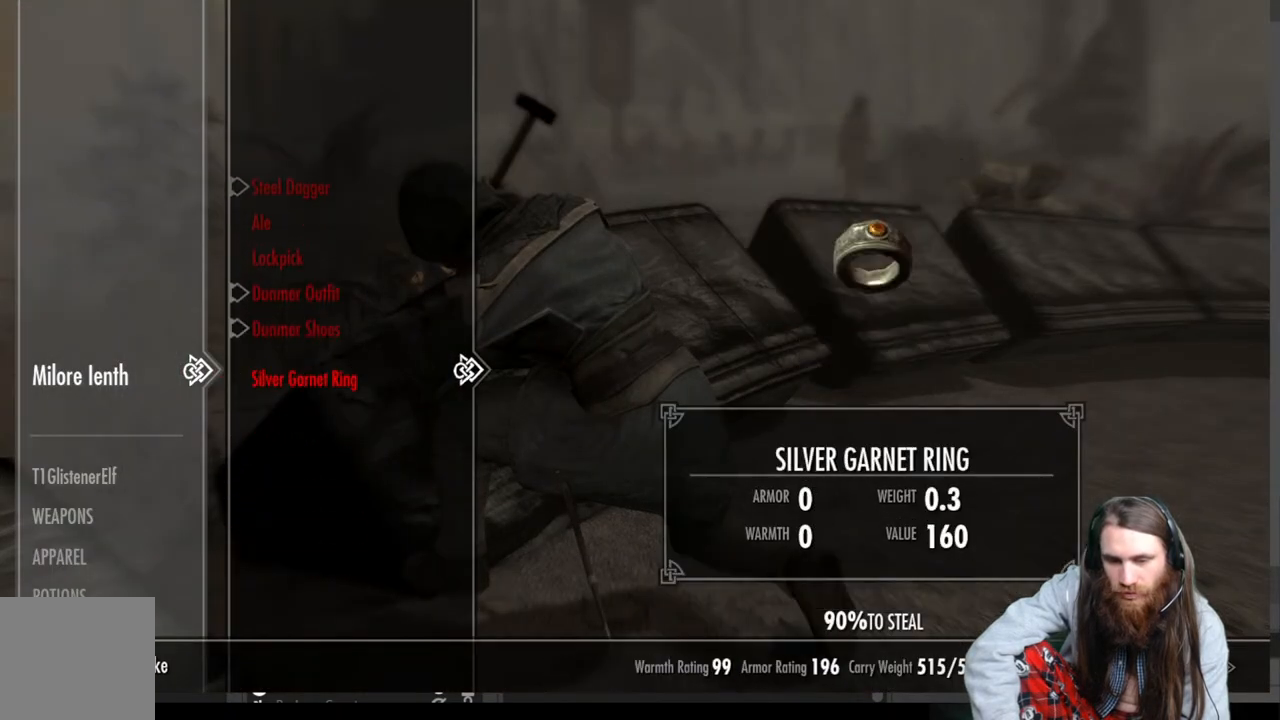
{"buttons": [], "left_stick": "center", "right_stick": "center", "events": [[67, "DPAD_DOWN", "up"], [167, "A", "down"], [300, "A", "up"]]}
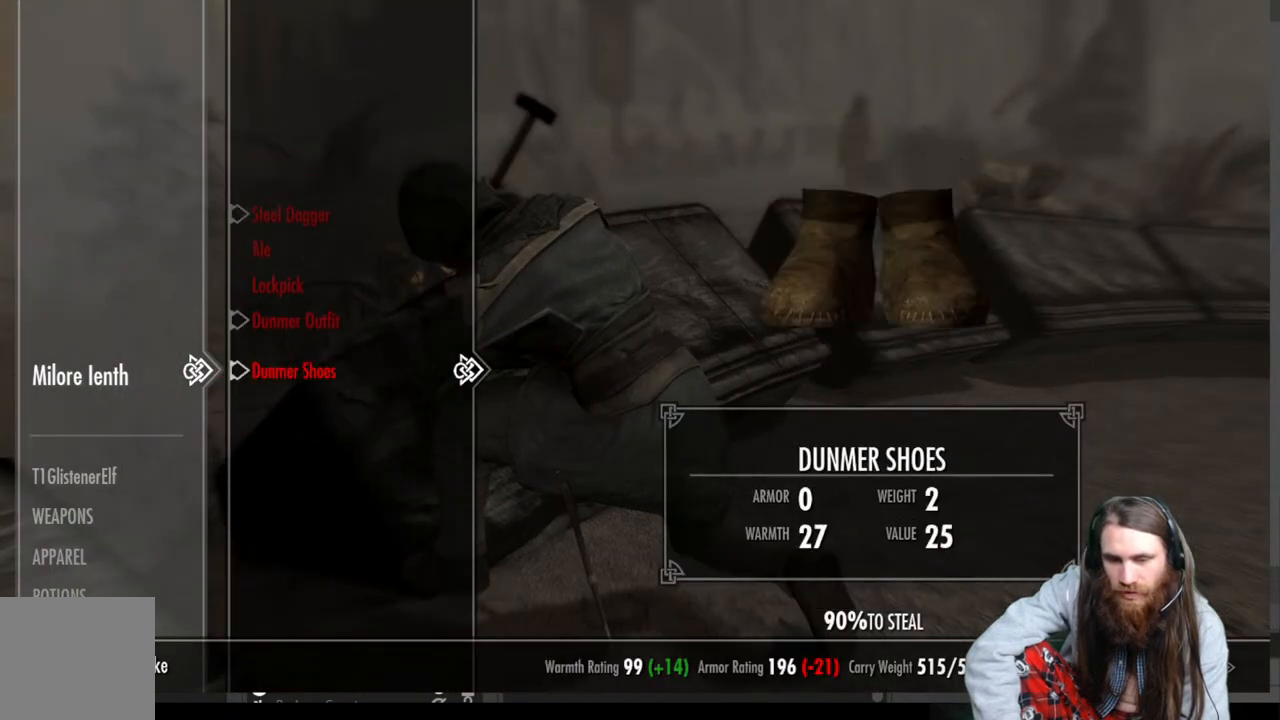
{"buttons": [], "left_stick": "center", "right_stick": "right", "events": [[83, "B", "down"], [150, "B", "up"], [367, "right_stick", "right"]]}
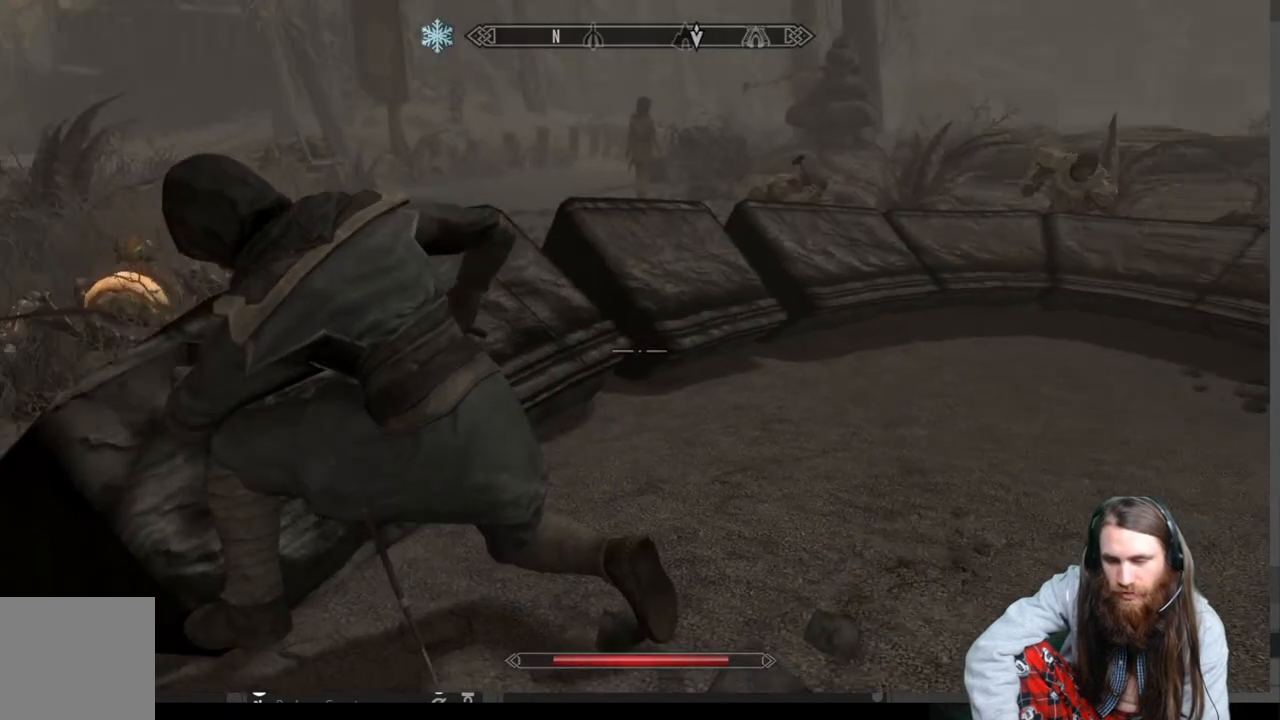
{"buttons": [], "left_stick": "center", "right_stick": "center", "events": [[483, "right_stick", "center"]]}
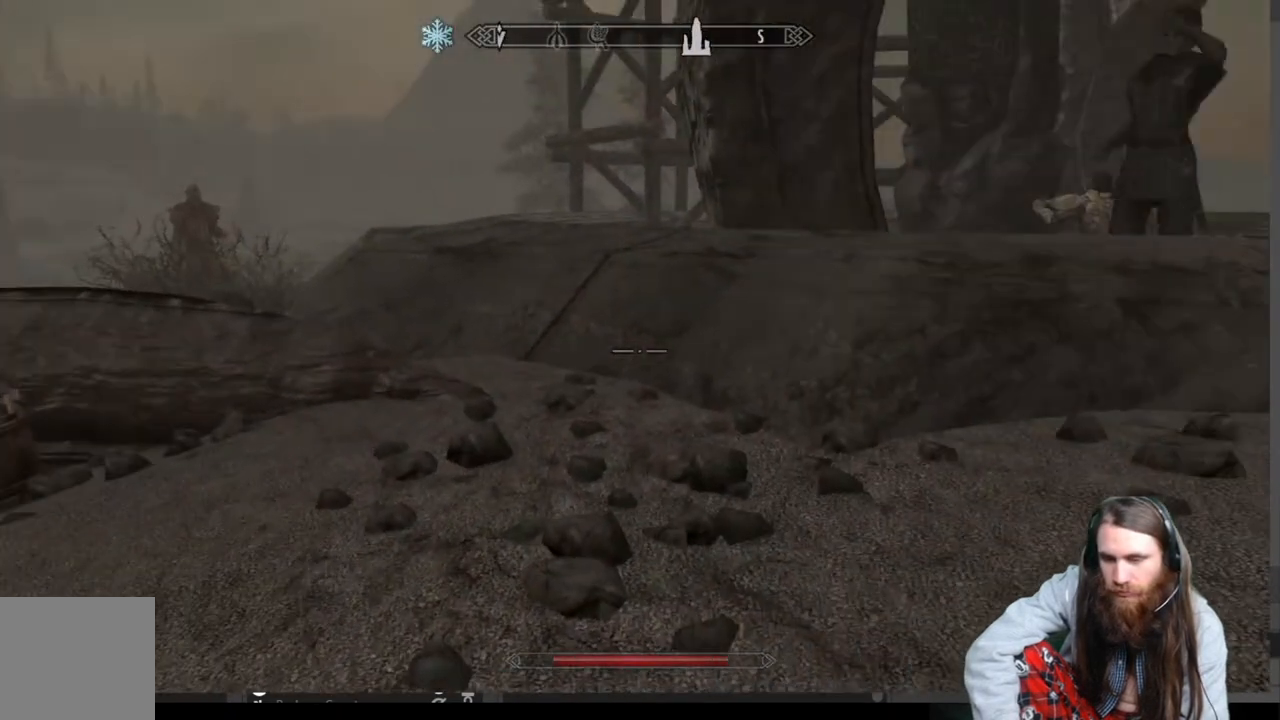
{"buttons": [], "left_stick": "center", "right_stick": "center", "events": [[167, "START", "down"], [317, "START", "up"]]}
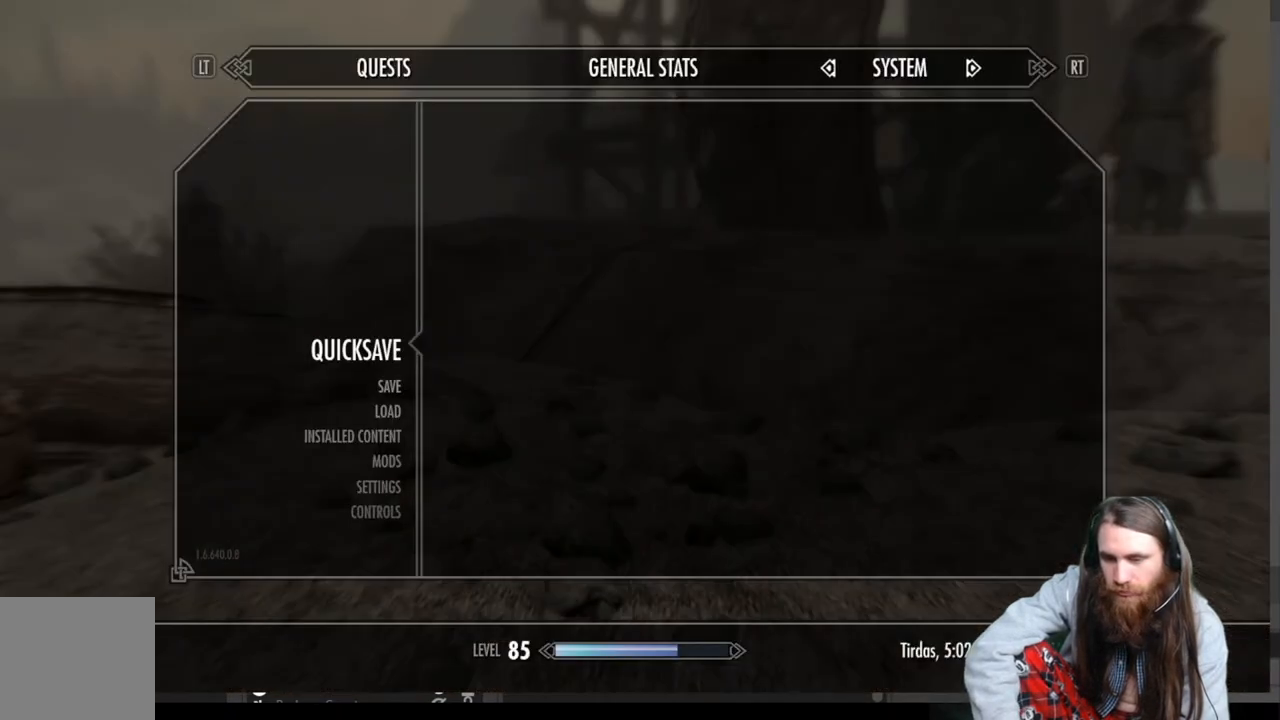
{"buttons": ["L3"], "left_stick": "center", "right_stick": "right", "events": [[67, "A", "down"], [167, "A", "up"], [367, "right_stick", "right"], [483, "L3", "down"]]}
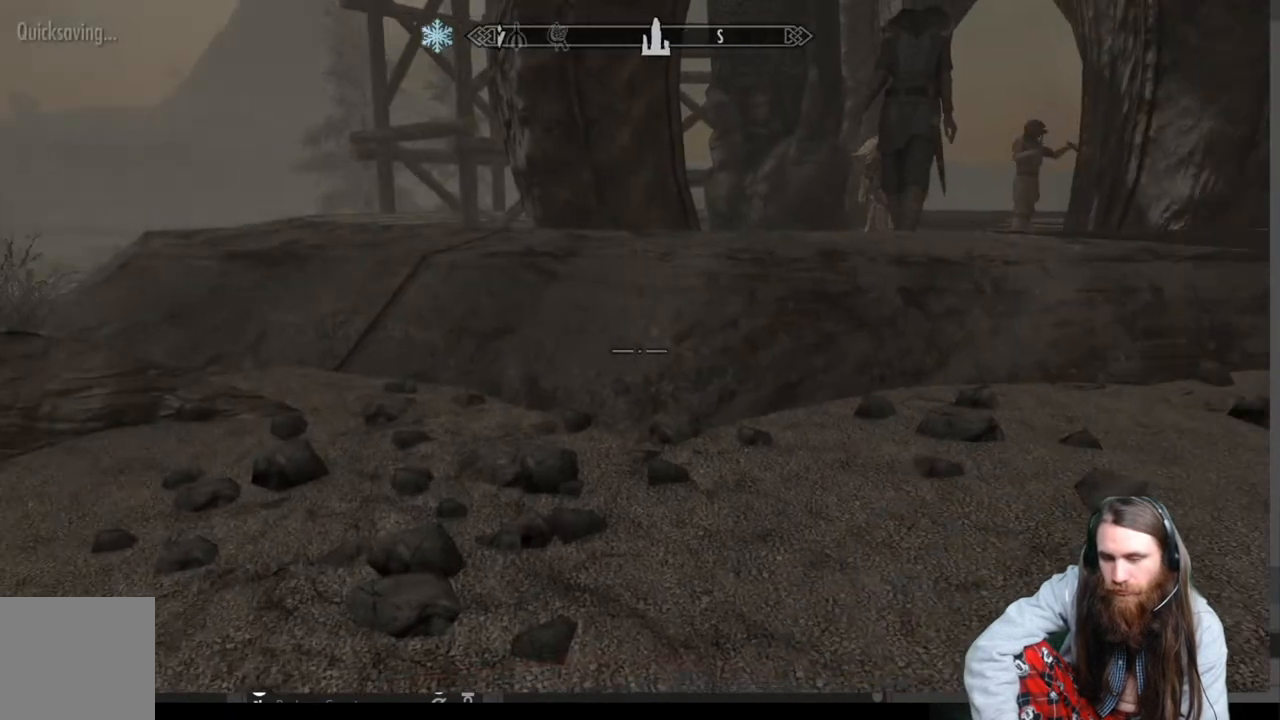
{"buttons": [], "left_stick": "up-right", "right_stick": "center", "events": [[50, "right_stick", "center"], [133, "L3", "up"], [250, "right_stick", "up"], [283, "left_stick", "up-right"], [400, "right_stick", "center"]]}
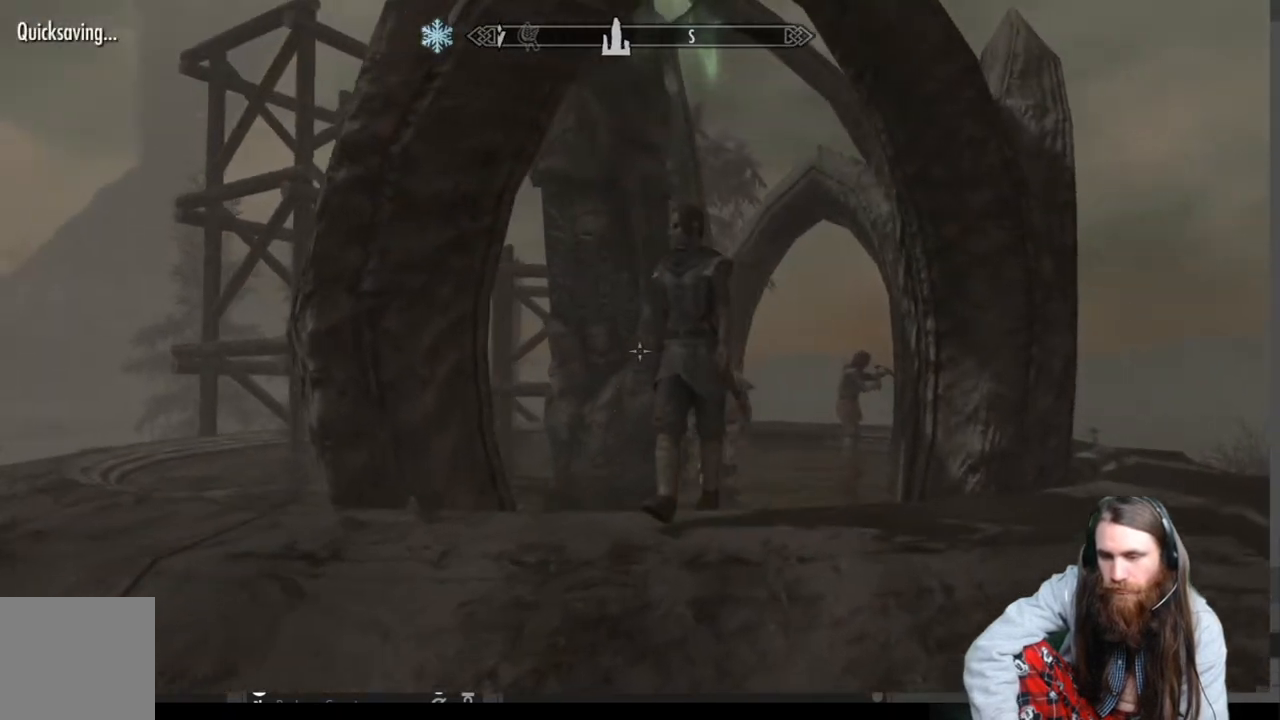
{"buttons": [], "left_stick": "up-right", "right_stick": "center", "events": [[33, "left_stick", "center"], [233, "right_stick", "left"], [300, "left_stick", "right"], [350, "right_stick", "center"], [383, "left_stick", "up-right"]]}
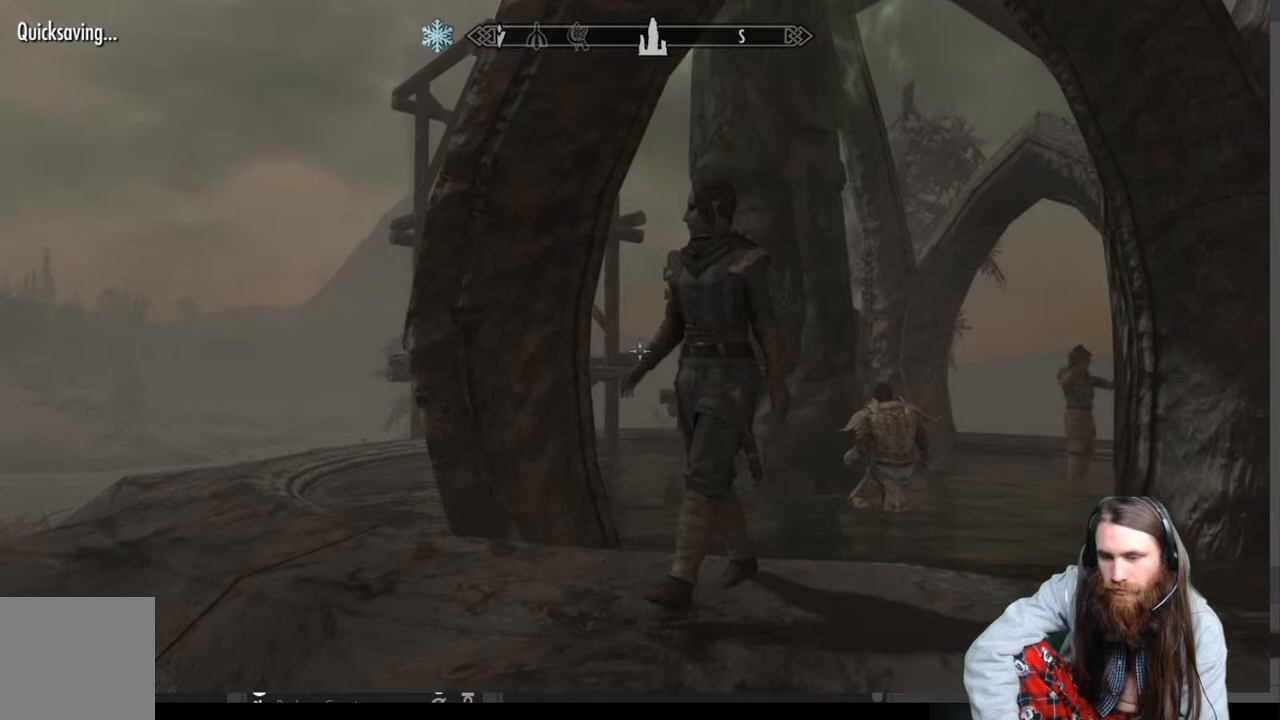
{"buttons": [], "left_stick": "center", "right_stick": "down-left", "events": [[33, "left_stick", "center"], [267, "L3", "down"], [400, "L3", "up"], [483, "right_stick", "down-left"]]}
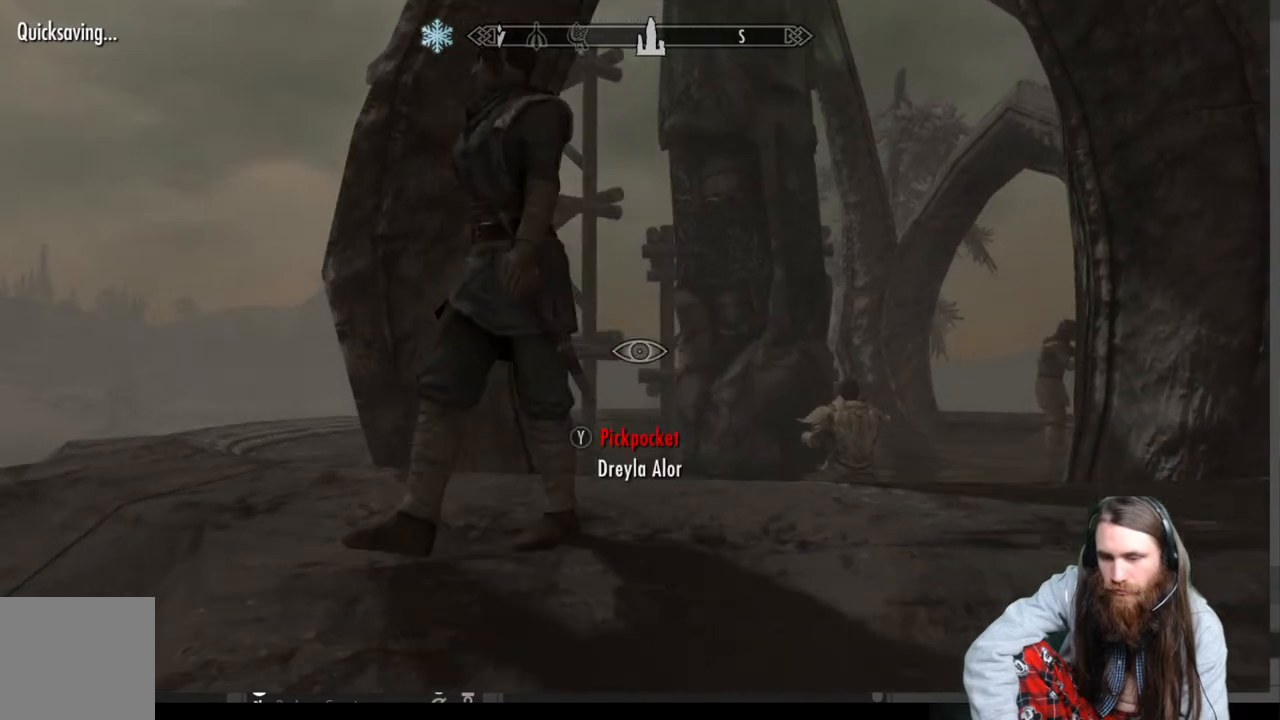
{"buttons": [], "left_stick": "center", "right_stick": "left", "events": [[17, "left_stick", "right"], [167, "left_stick", "up-right"], [167, "right_stick", "up-left"], [250, "right_stick", "center"], [317, "left_stick", "center"], [433, "right_stick", "left"]]}
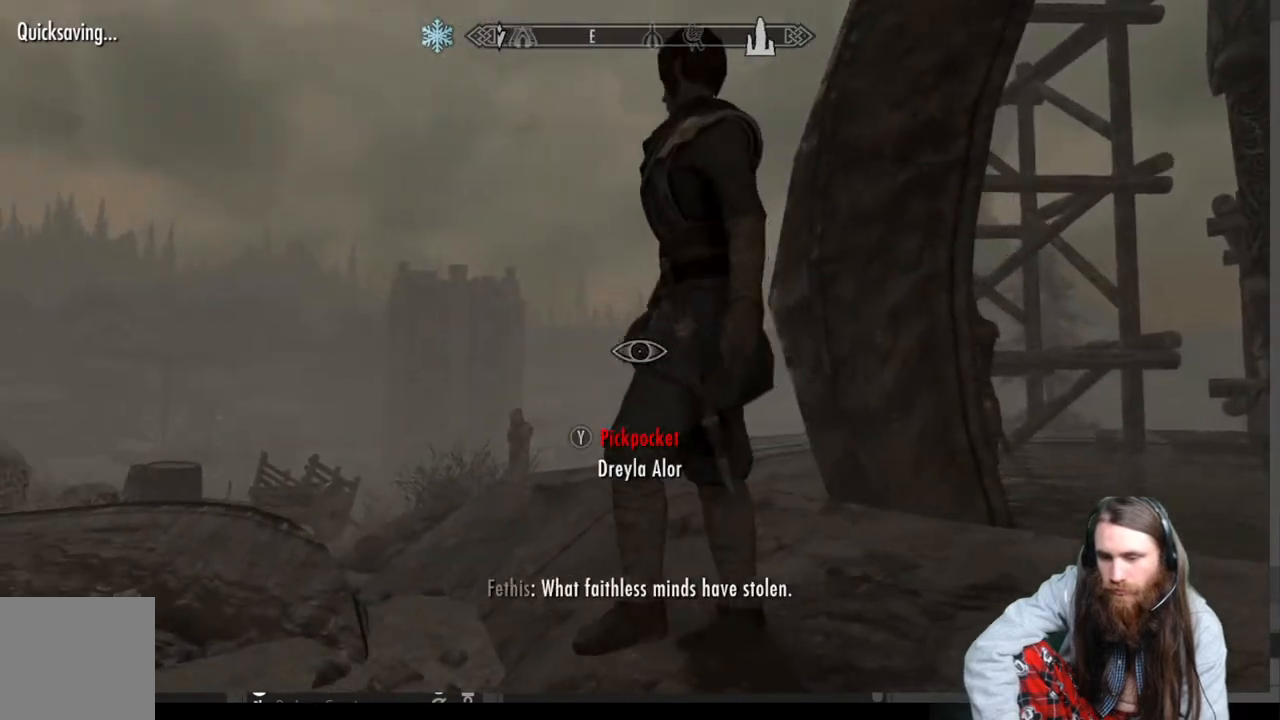
{"buttons": [], "left_stick": "right", "right_stick": "center", "events": [[117, "left_stick", "right"], [117, "right_stick", "center"], [267, "right_stick", "down-left"], [350, "left_stick", "center"], [450, "right_stick", "center"], [500, "left_stick", "right"]]}
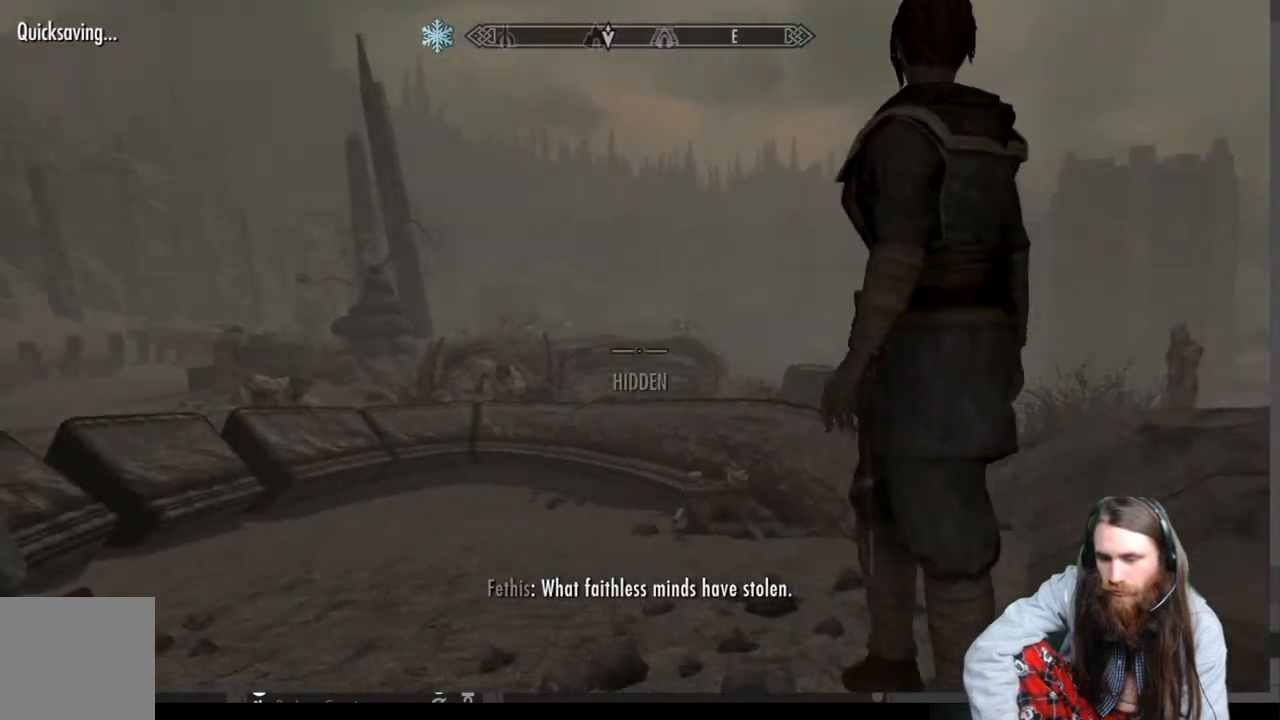
{"buttons": [], "left_stick": "up-right", "right_stick": "center", "events": [[100, "right_stick", "down-left"], [183, "left_stick", "center"], [250, "right_stick", "center"], [450, "left_stick", "up-right"]]}
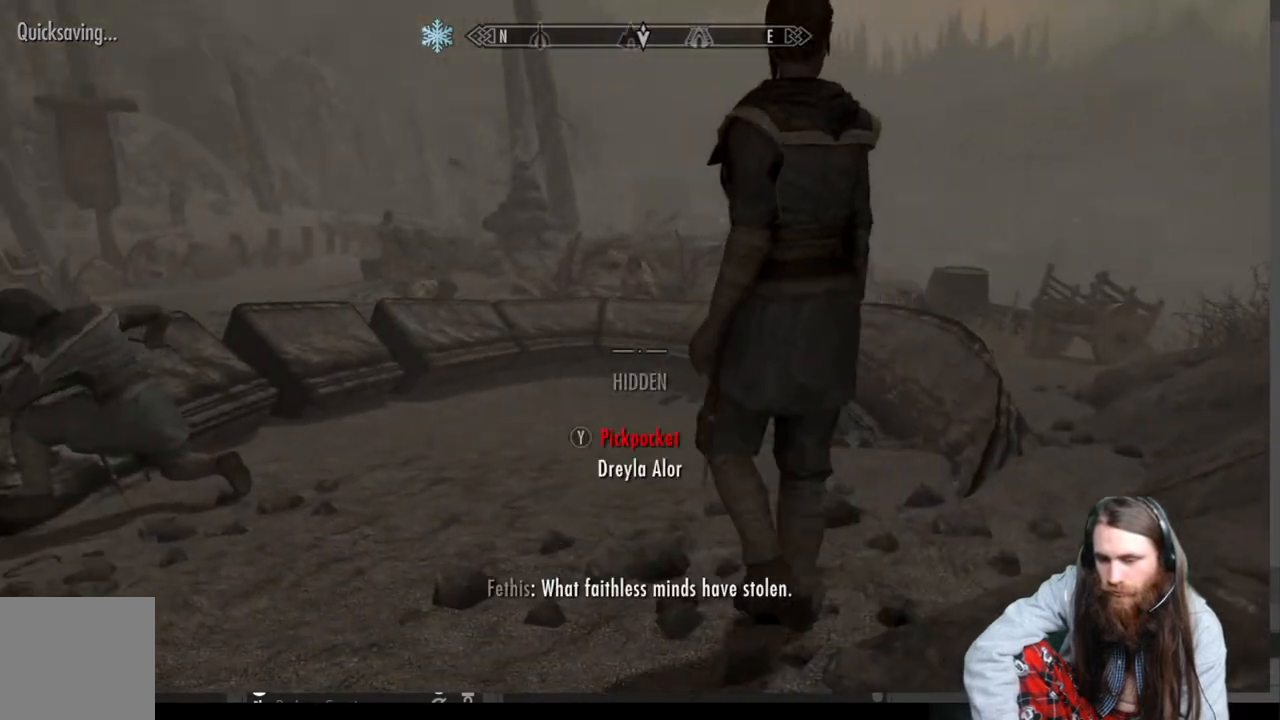
{"buttons": [], "left_stick": "center", "right_stick": "center", "events": [[183, "Y", "down"], [183, "left_stick", "center"], [317, "Y", "up"]]}
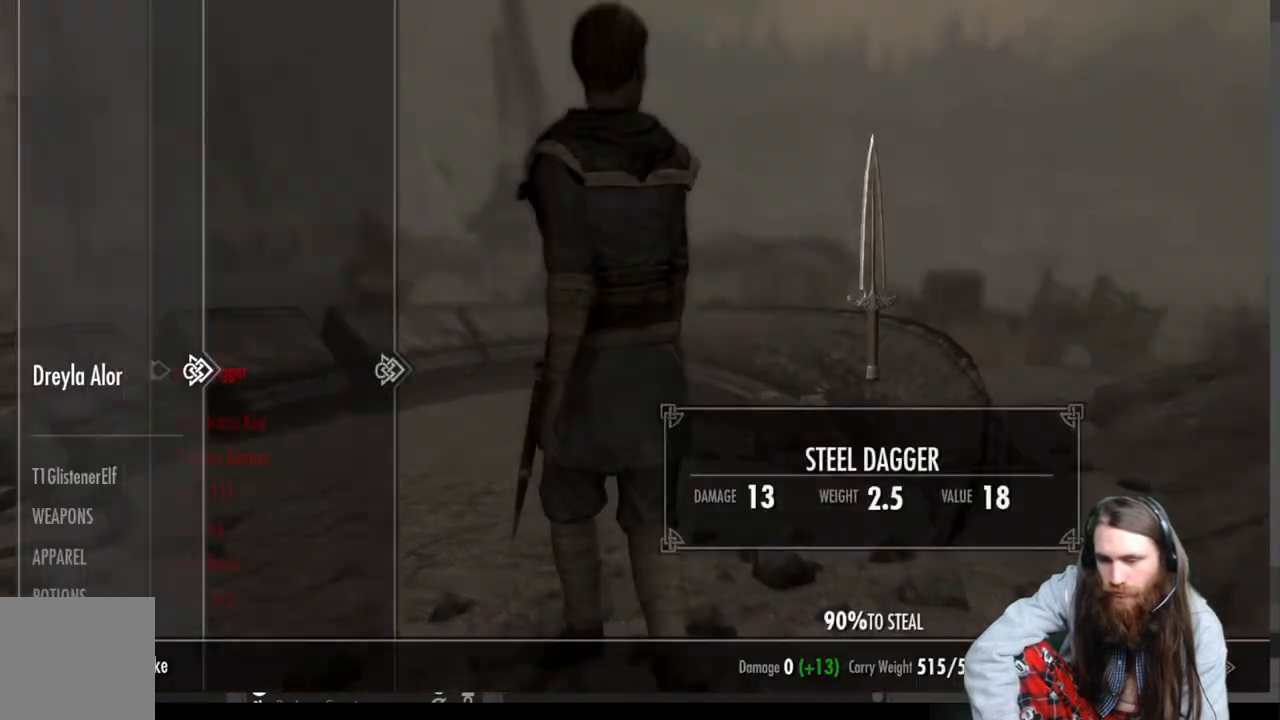
{"buttons": [], "left_stick": "center", "right_stick": "center", "events": []}